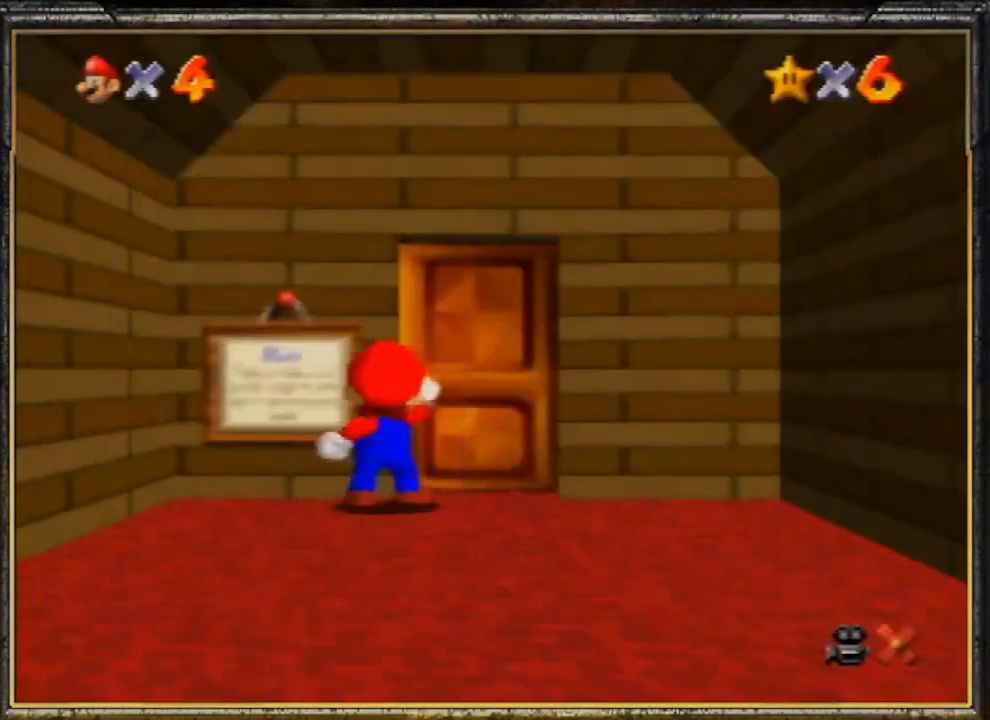
Gameplay with a controller (Nintendo layout); each line is a JSON object with the inputs held at the frame after it. "events" lists button and stick changes between this image and that frame as [ms after this image, input, new state], when the widget could be followed in between. Not read: L3 R3.
{"buttons": [], "left_stick": "center", "events": []}
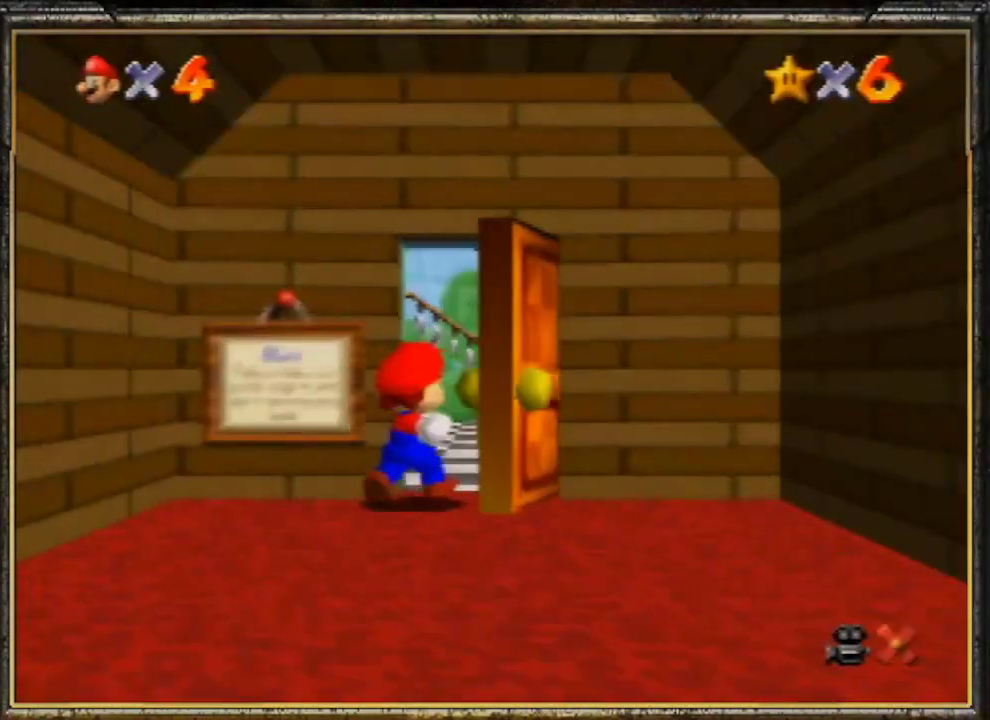
{"buttons": [], "left_stick": "down", "events": [[133, "left_stick", "down"]]}
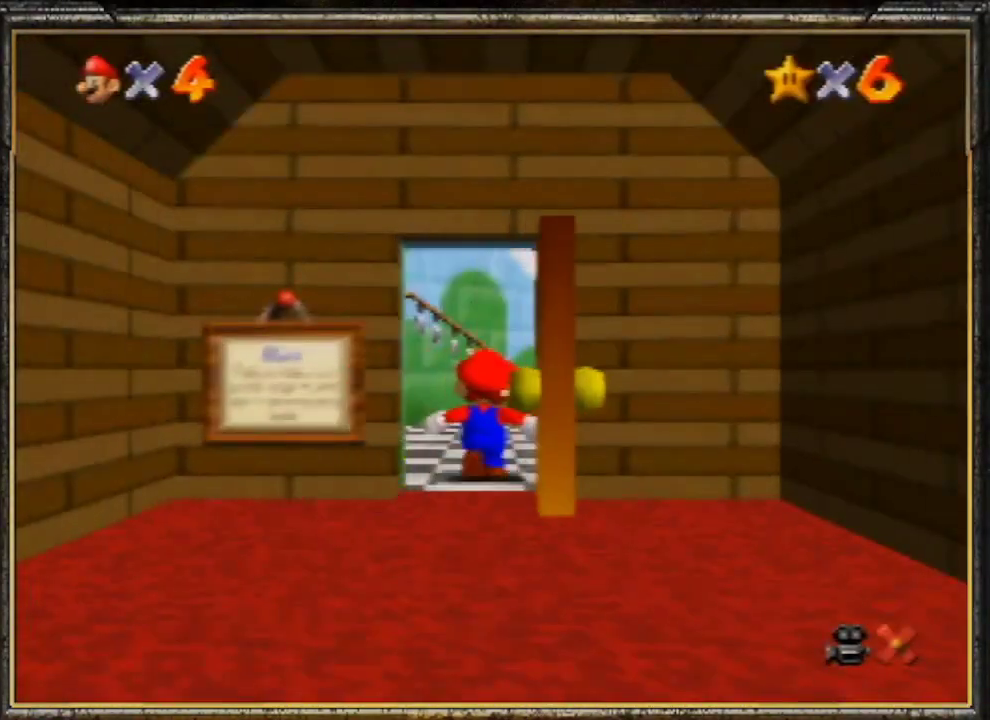
{"buttons": [], "left_stick": "down", "events": []}
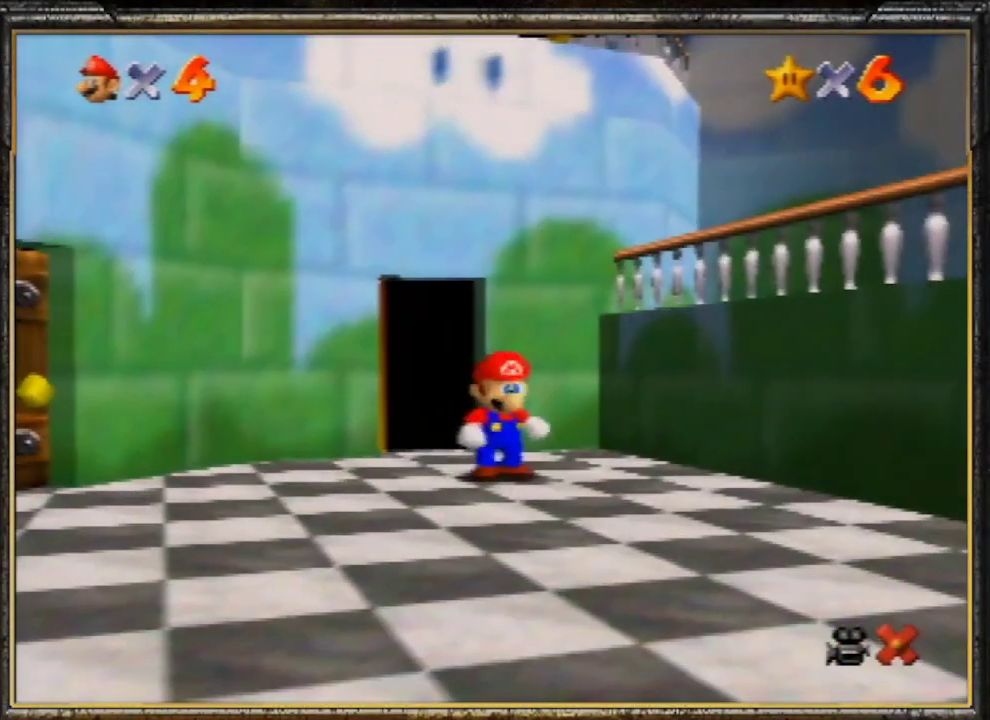
{"buttons": ["A", "Z"], "left_stick": "down-left", "events": [[400, "Z", "down"], [400, "left_stick", "down-left"], [467, "A", "down"]]}
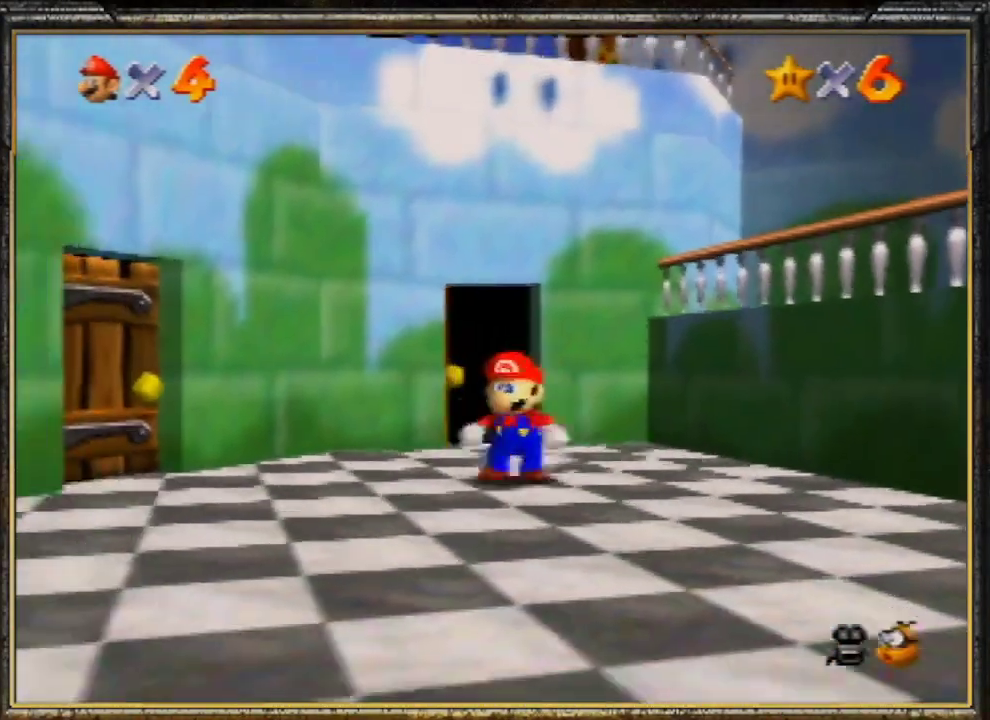
{"buttons": [], "left_stick": "down-left", "events": [[100, "A", "up"], [167, "Z", "up"]]}
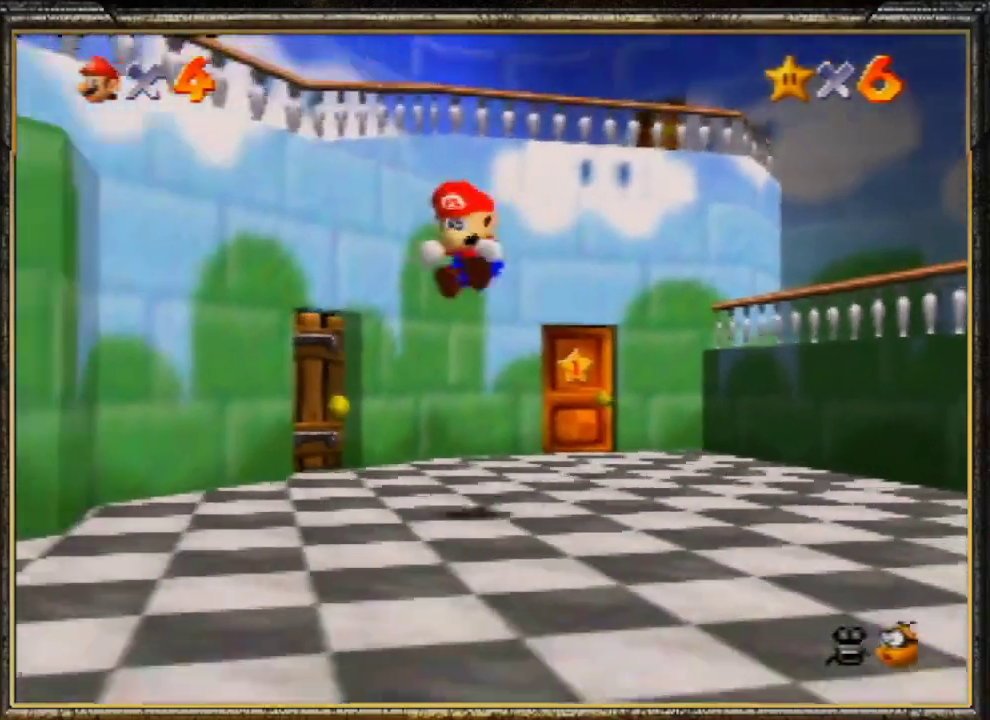
{"buttons": [], "left_stick": "left", "events": [[467, "left_stick", "left"]]}
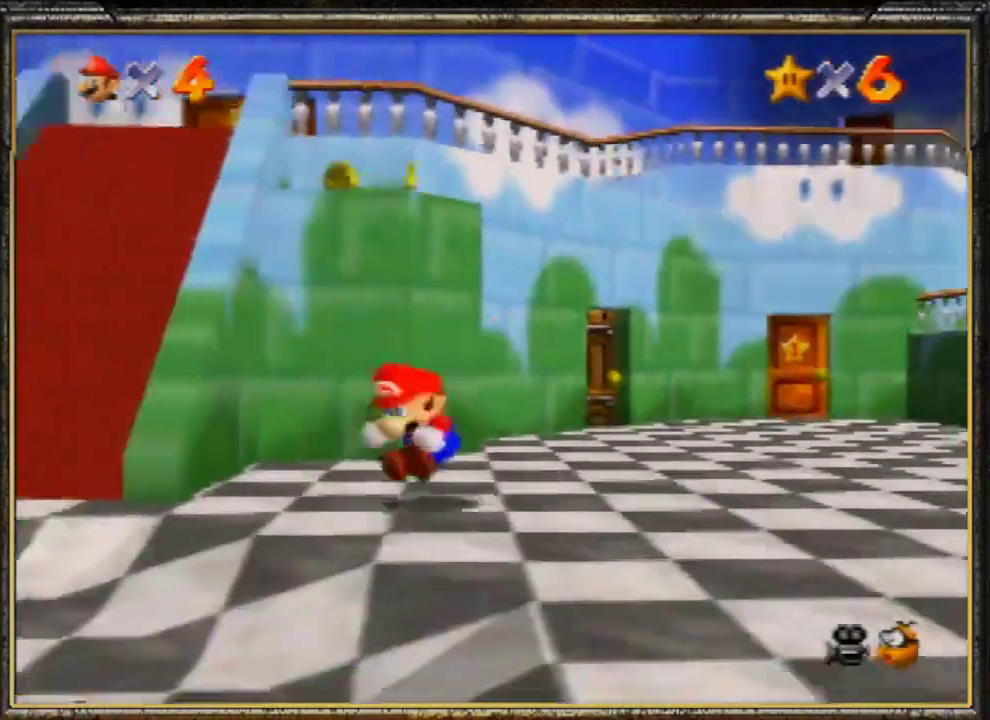
{"buttons": ["A"], "left_stick": "up-left", "events": [[167, "left_stick", "up-left"], [467, "A", "down"]]}
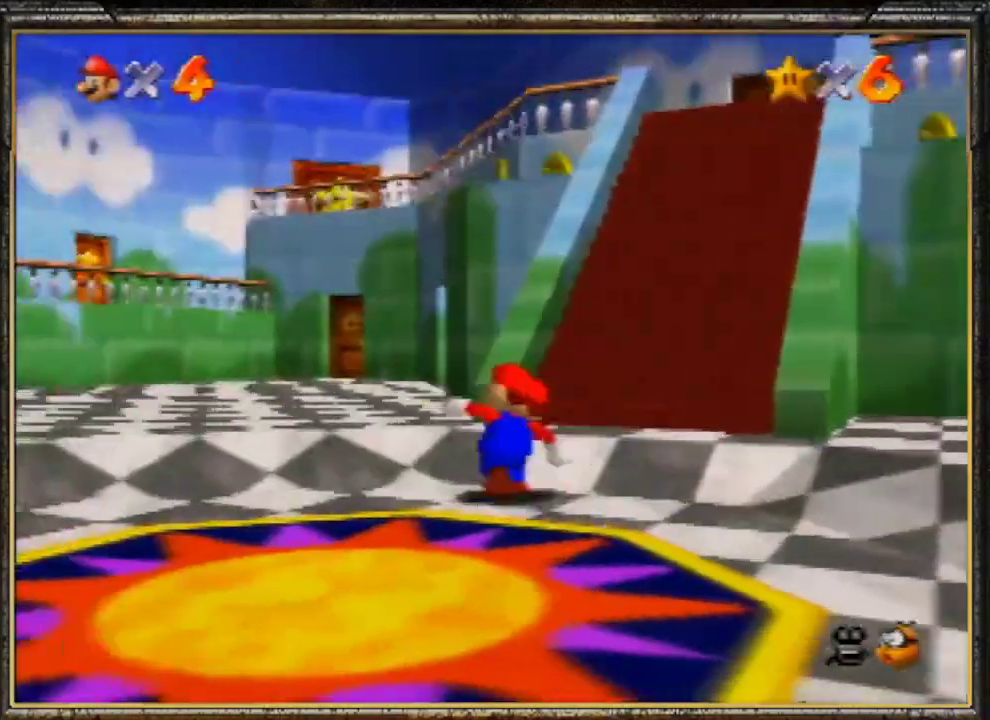
{"buttons": [], "left_stick": "up", "events": [[133, "A", "up"], [200, "B", "down"], [333, "B", "up"], [333, "left_stick", "up"]]}
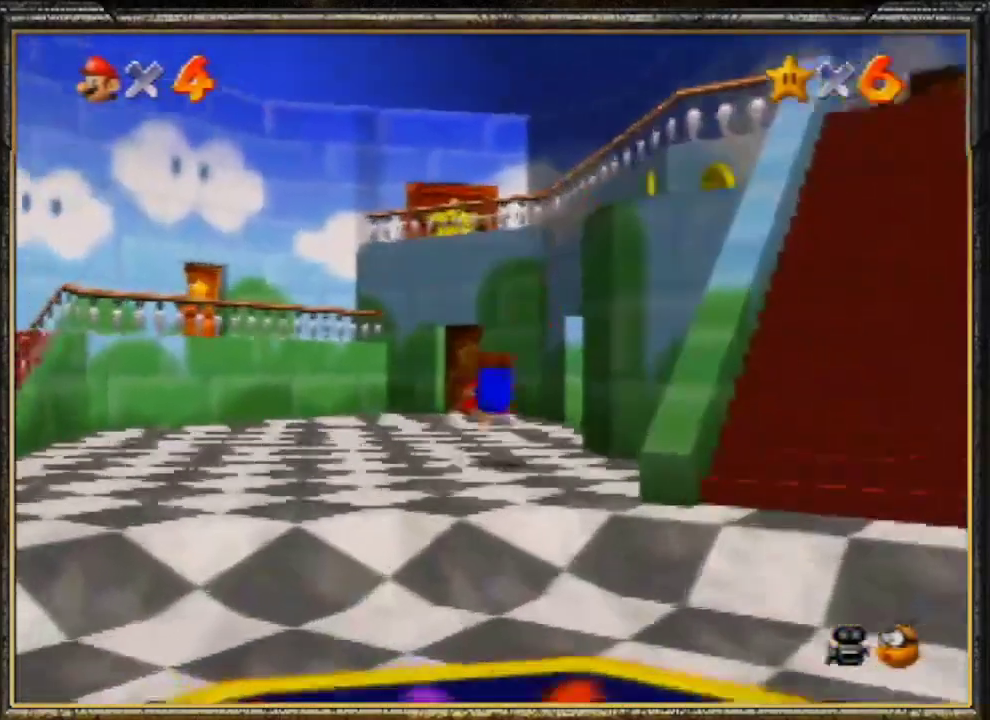
{"buttons": [], "left_stick": "up", "events": [[100, "A", "down"], [133, "B", "down"], [233, "A", "up"], [300, "B", "up"]]}
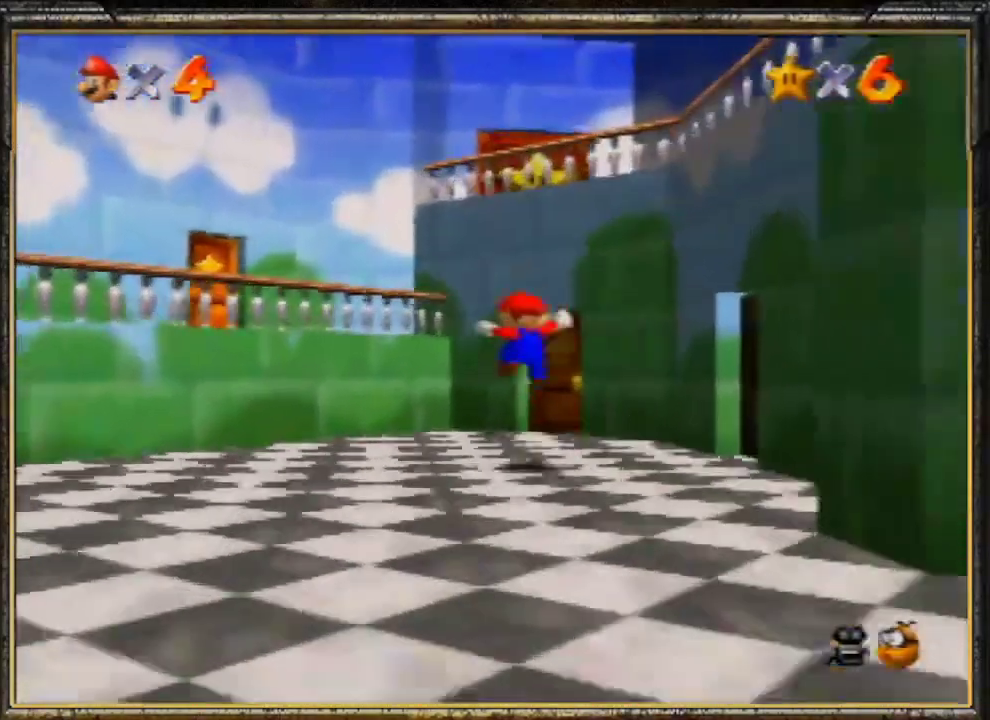
{"buttons": [], "left_stick": "up", "events": [[367, "A", "down"], [467, "A", "up"]]}
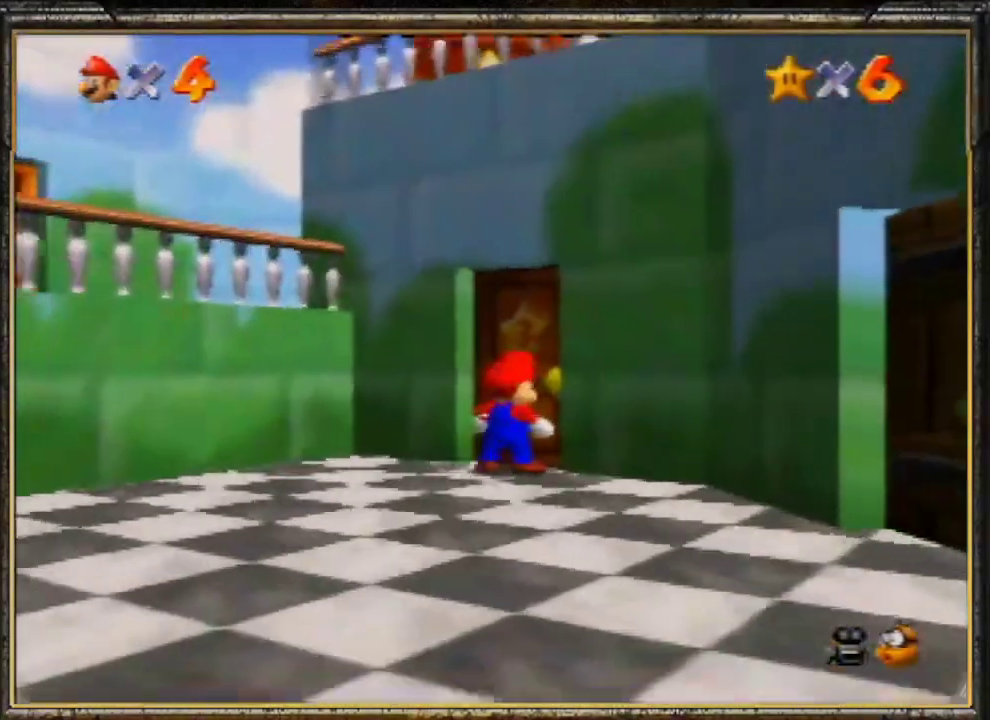
{"buttons": [], "left_stick": "center", "events": [[67, "A", "down"], [133, "left_stick", "center"], [200, "A", "up"], [267, "A", "down"], [300, "A", "up"], [367, "A", "down"], [467, "A", "up"]]}
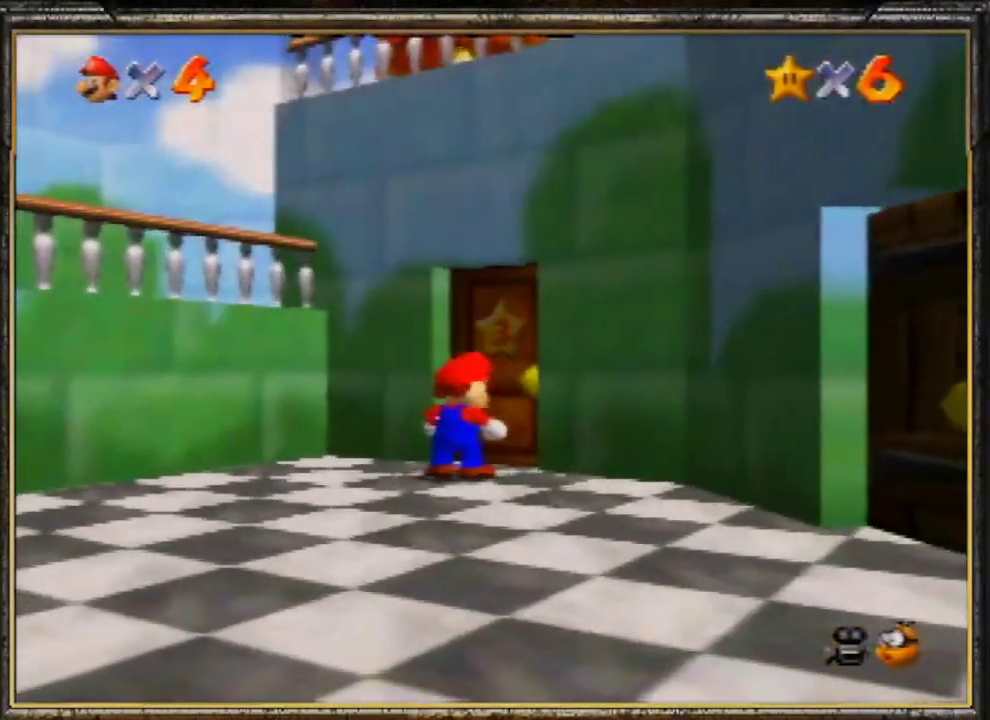
{"buttons": ["A"], "left_stick": "center", "events": [[67, "A", "down"], [167, "A", "up"], [200, "A", "down"], [400, "A", "up"], [500, "A", "down"]]}
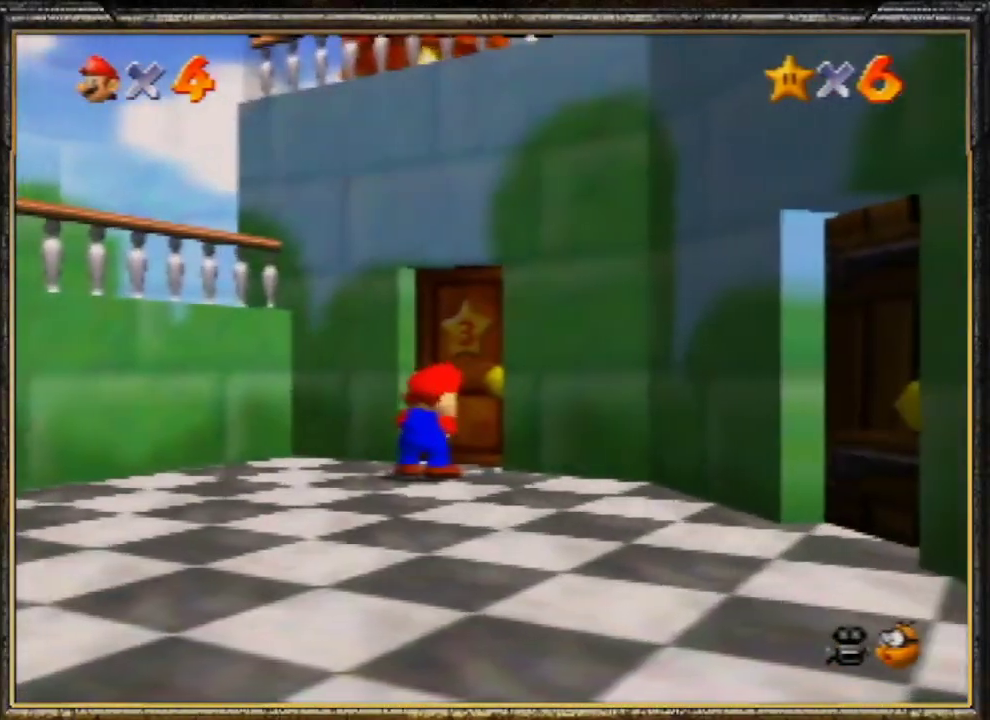
{"buttons": [], "left_stick": "center", "events": [[67, "A", "up"], [133, "A", "down"], [200, "A", "up"], [267, "A", "down"], [333, "A", "up"], [400, "A", "down"], [500, "A", "up"]]}
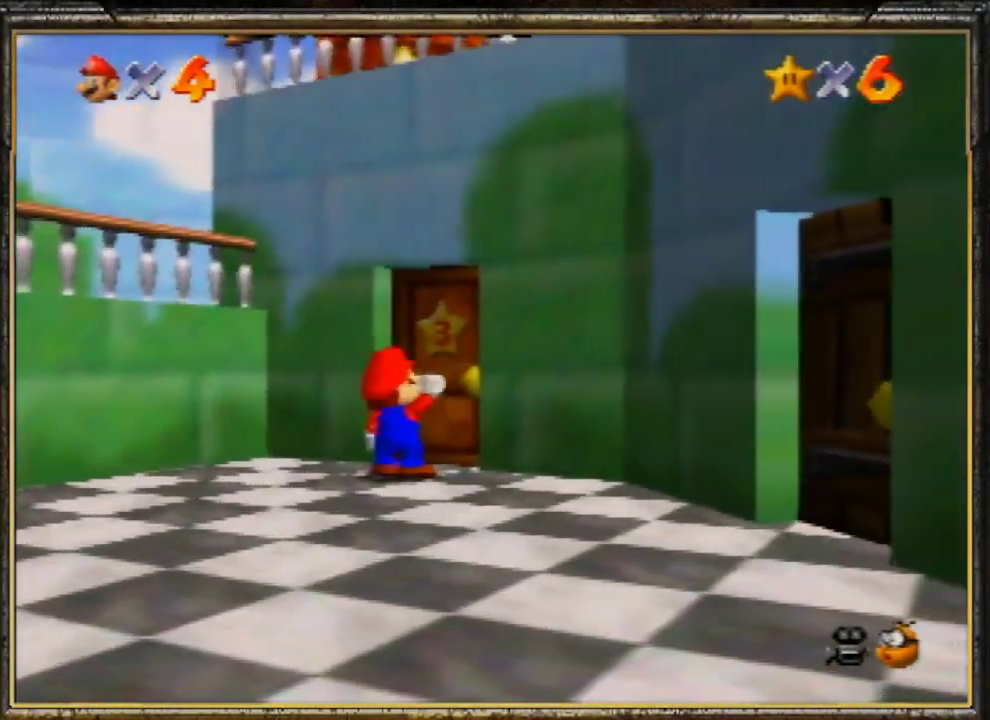
{"buttons": ["A"], "left_stick": "center", "events": [[67, "A", "down"], [167, "A", "up"], [233, "A", "down"], [333, "A", "up"], [400, "A", "down"]]}
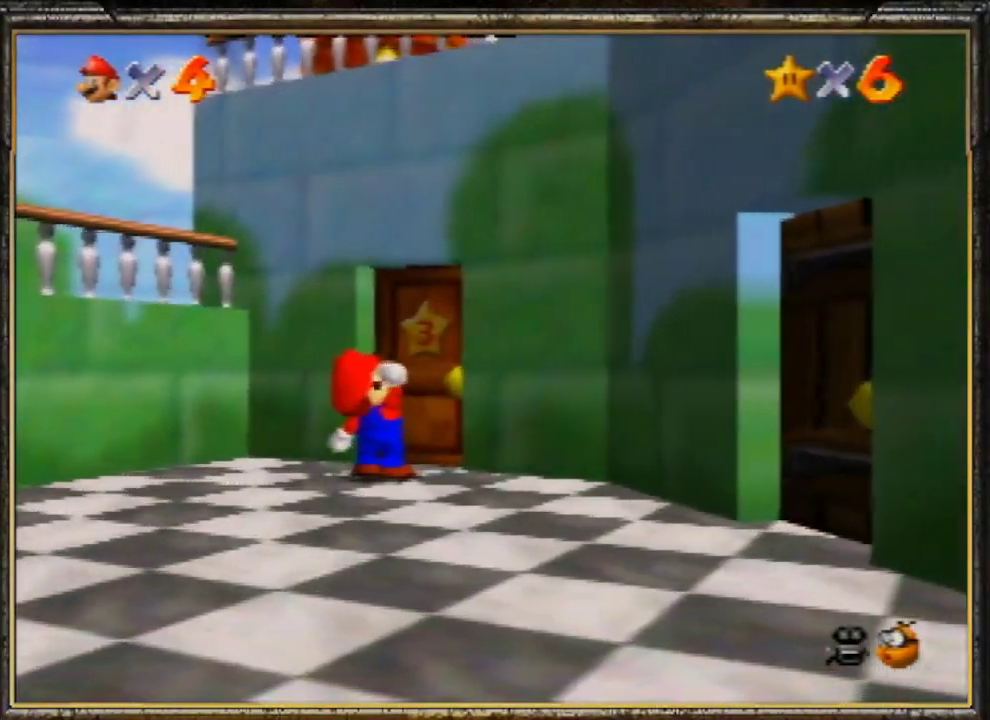
{"buttons": ["A"], "left_stick": "center", "events": [[33, "A", "up"], [67, "A", "down"], [200, "A", "up"], [233, "A", "down"], [333, "A", "up"], [367, "A", "down"]]}
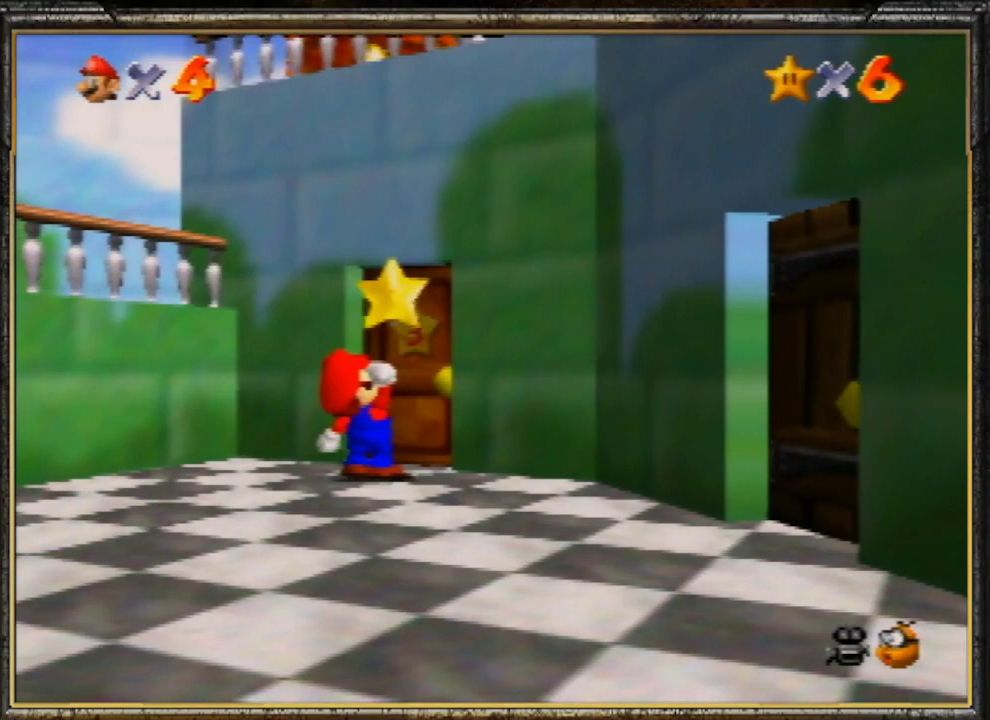
{"buttons": [], "left_stick": "center", "events": [[33, "A", "up"], [67, "A", "down"], [167, "A", "up"], [233, "A", "down"], [500, "A", "up"]]}
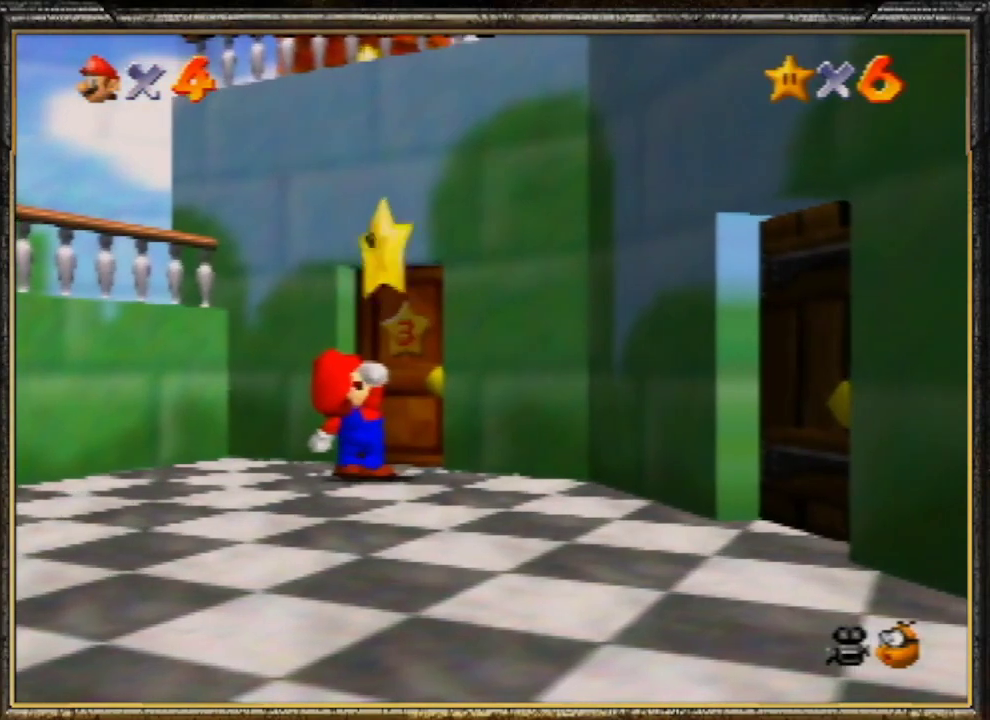
{"buttons": [], "left_stick": "center", "events": [[33, "A", "down"], [167, "A", "up"], [200, "A", "down"], [300, "A", "up"], [333, "A", "down"], [500, "A", "up"]]}
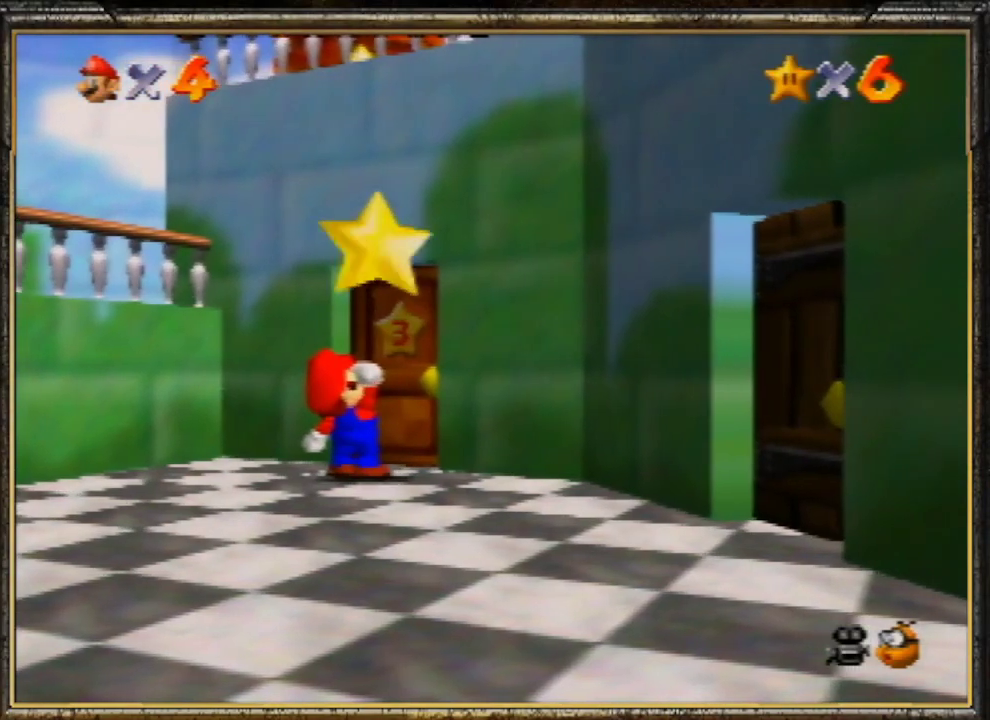
{"buttons": [], "left_stick": "center", "events": [[67, "A", "down"], [133, "A", "up"], [200, "A", "down"], [300, "A", "up"], [367, "A", "down"], [467, "A", "up"]]}
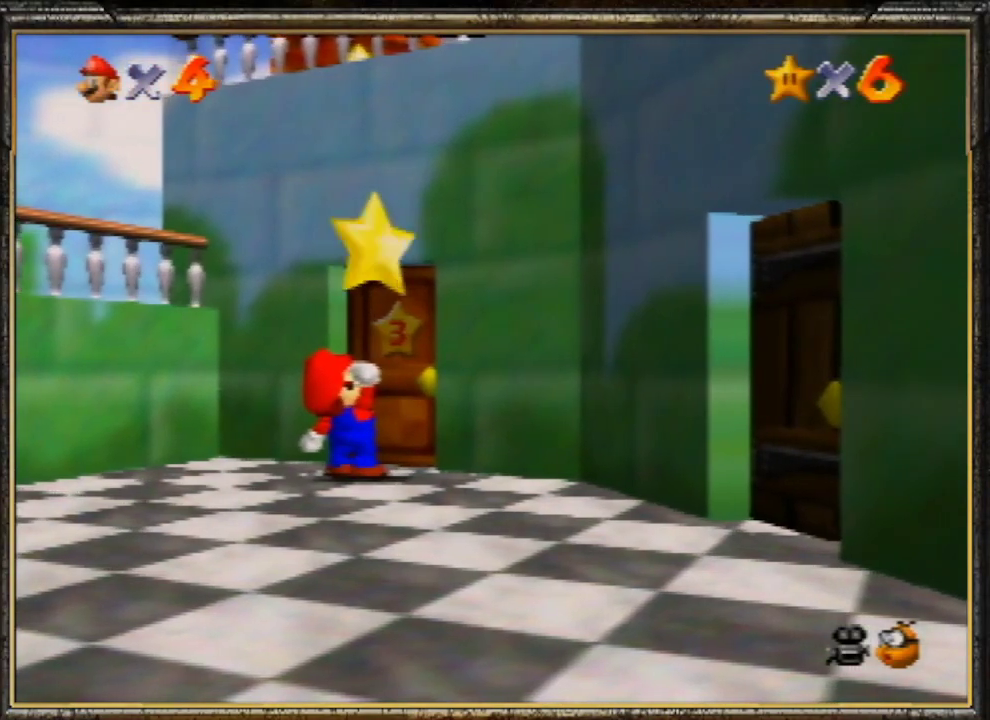
{"buttons": ["A"], "left_stick": "center", "events": [[33, "A", "down"], [133, "A", "up"], [200, "A", "down"], [267, "A", "up"], [333, "A", "down"], [433, "A", "up"], [500, "A", "down"]]}
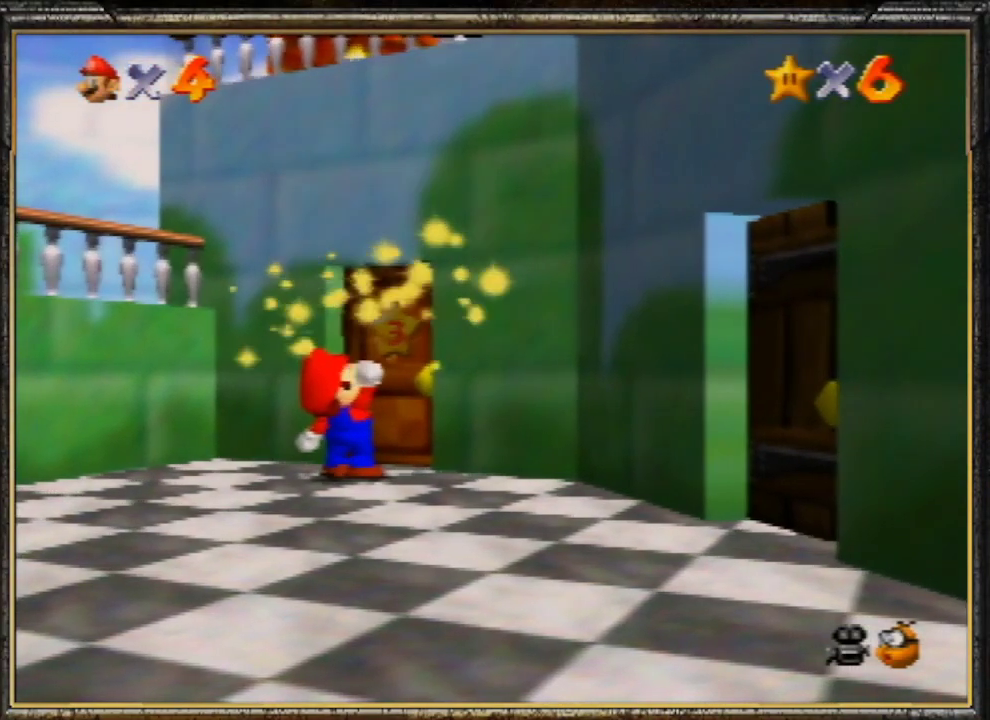
{"buttons": ["A"], "left_stick": "center", "events": [[100, "A", "up"], [167, "A", "down"], [267, "A", "up"], [333, "A", "down"], [400, "A", "up"], [500, "A", "down"]]}
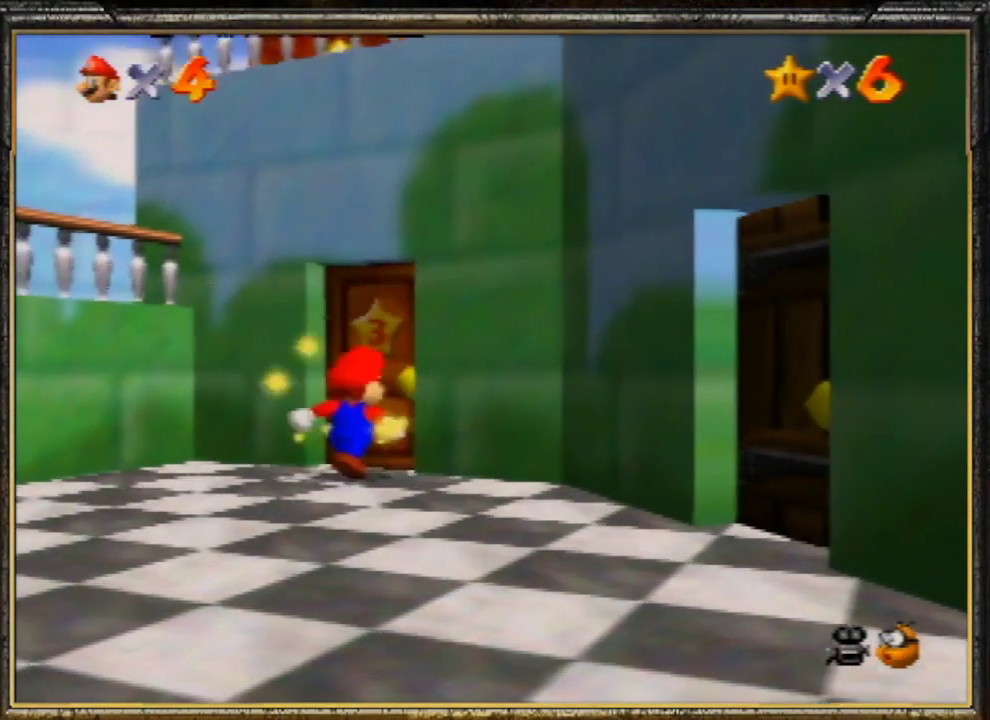
{"buttons": ["A"], "left_stick": "center", "events": [[67, "A", "up"], [133, "A", "down"], [233, "A", "up"], [333, "A", "down"], [367, "A", "up"], [467, "A", "down"]]}
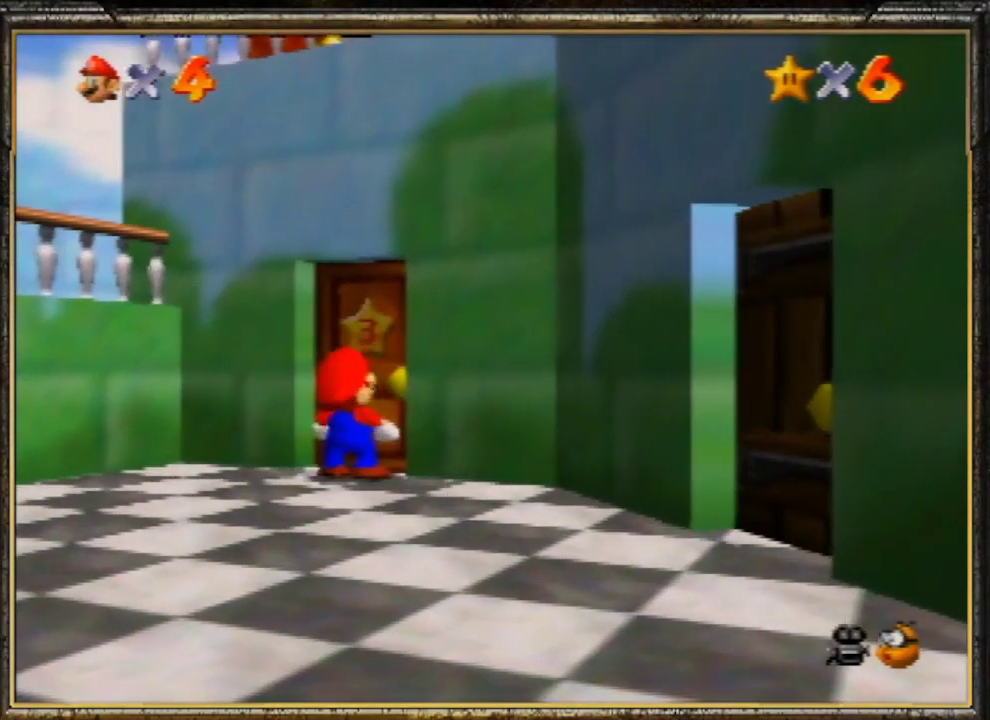
{"buttons": [], "left_stick": "center", "events": [[33, "A", "up"], [133, "A", "down"], [200, "A", "up"], [300, "A", "down"], [367, "A", "up"], [433, "A", "down"], [500, "A", "up"]]}
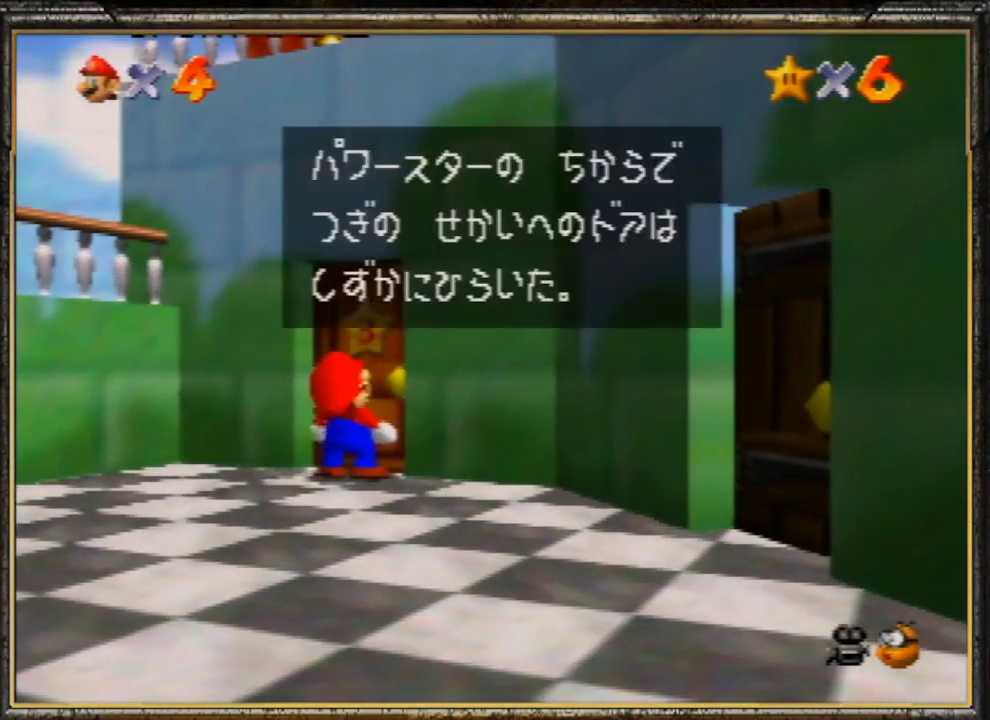
{"buttons": [], "left_stick": "up", "events": [[67, "A", "down"], [167, "A", "up"], [233, "A", "down"], [333, "A", "up"], [400, "A", "down"], [433, "A", "up"], [433, "left_stick", "up"]]}
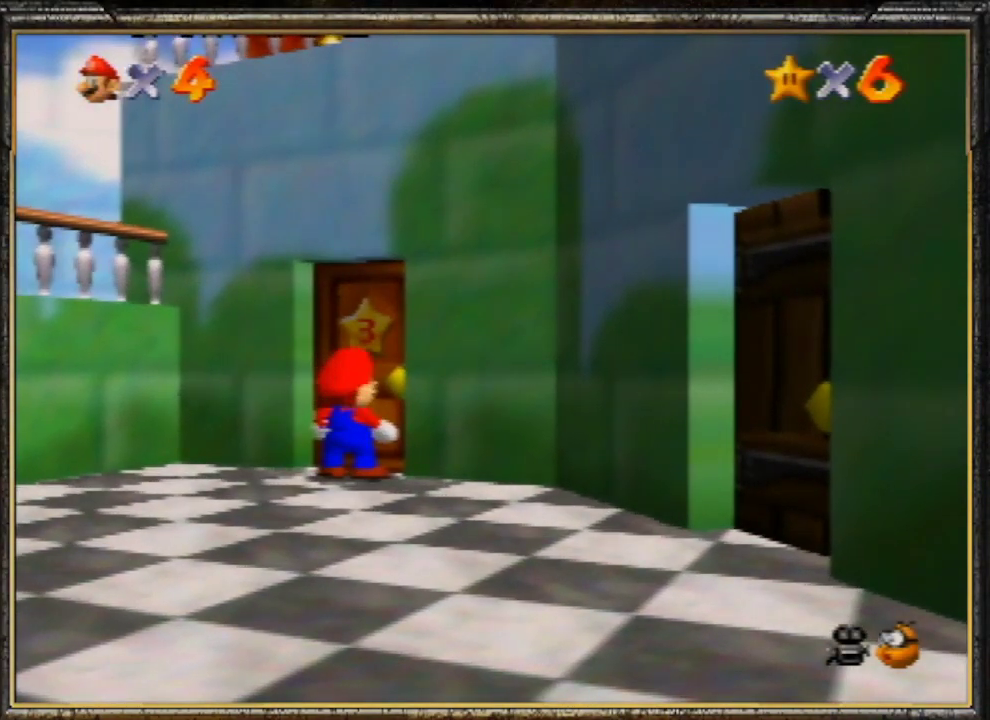
{"buttons": [], "left_stick": "up", "events": []}
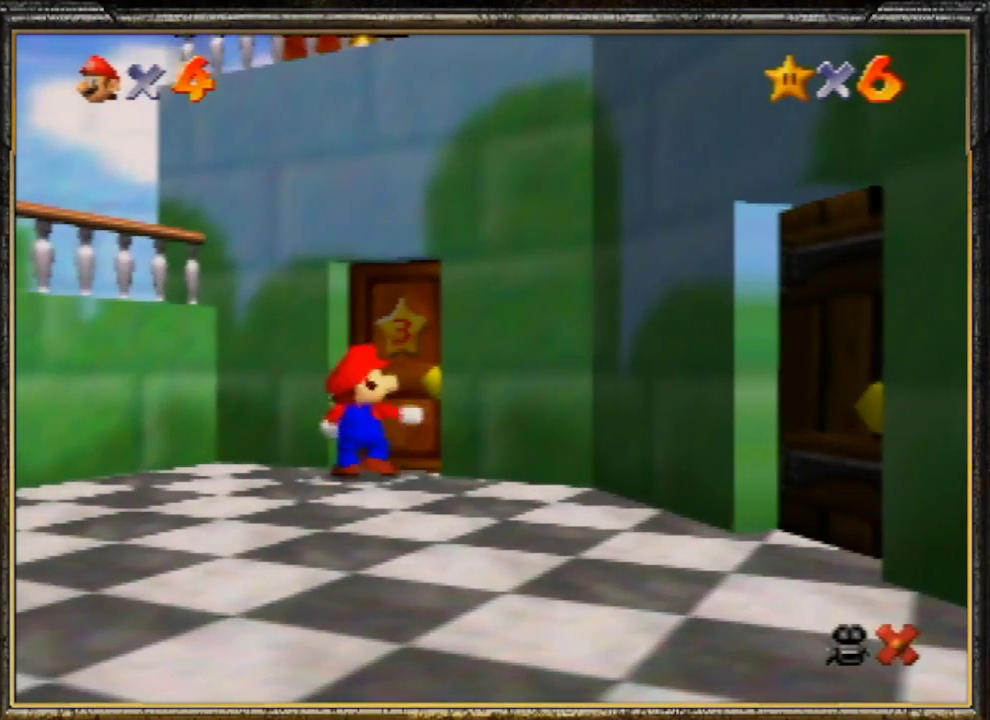
{"buttons": [], "left_stick": "up", "events": []}
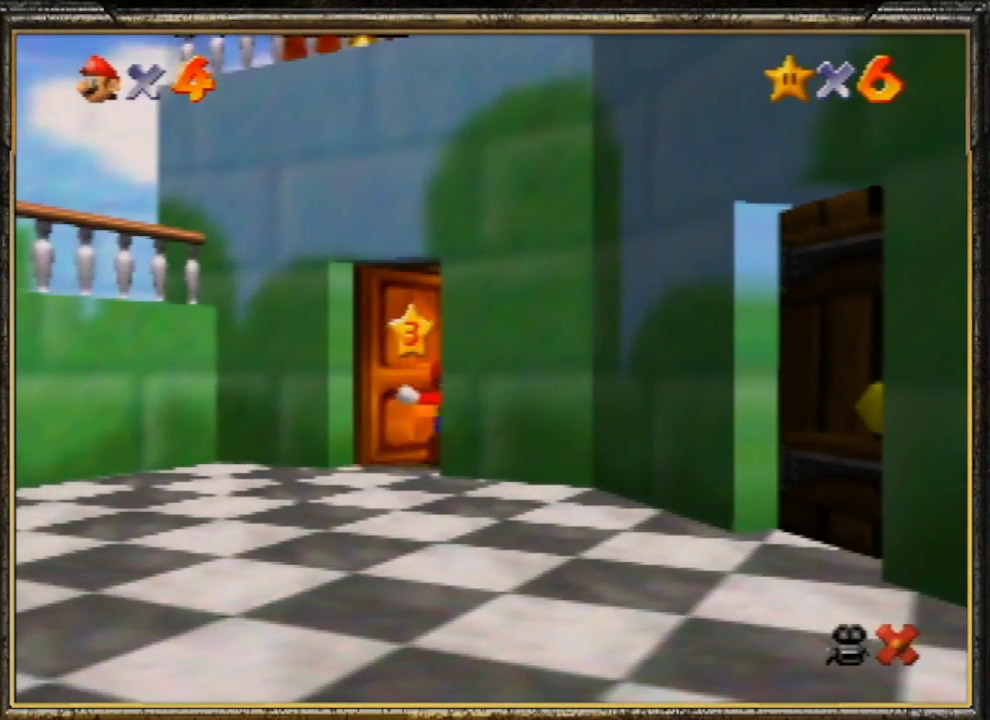
{"buttons": [], "left_stick": "up", "events": []}
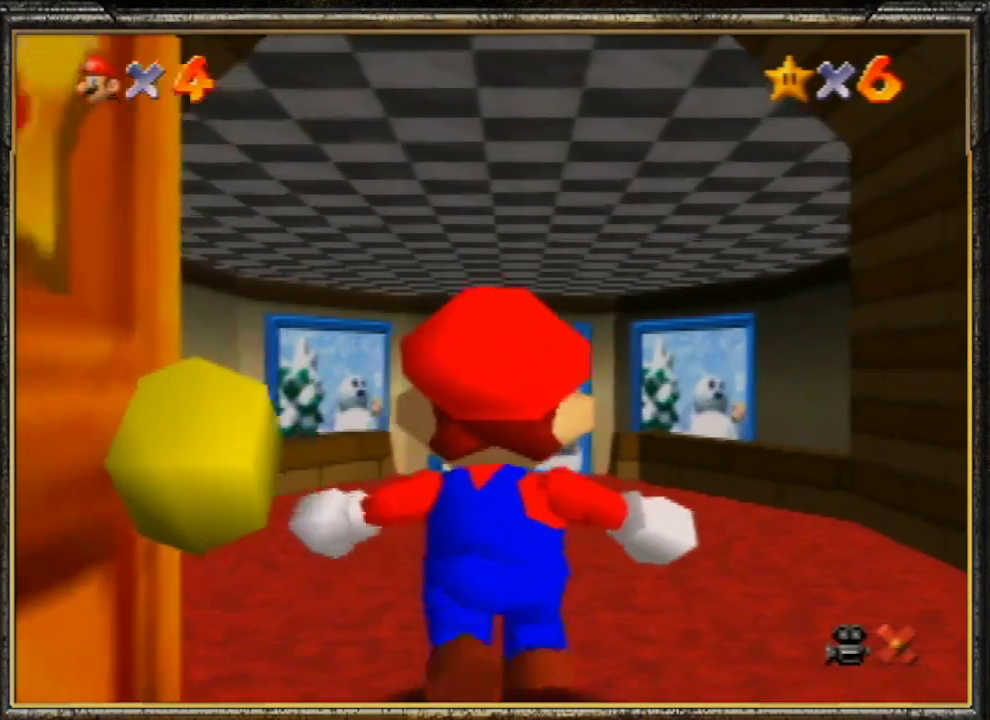
{"buttons": [], "left_stick": "up", "events": []}
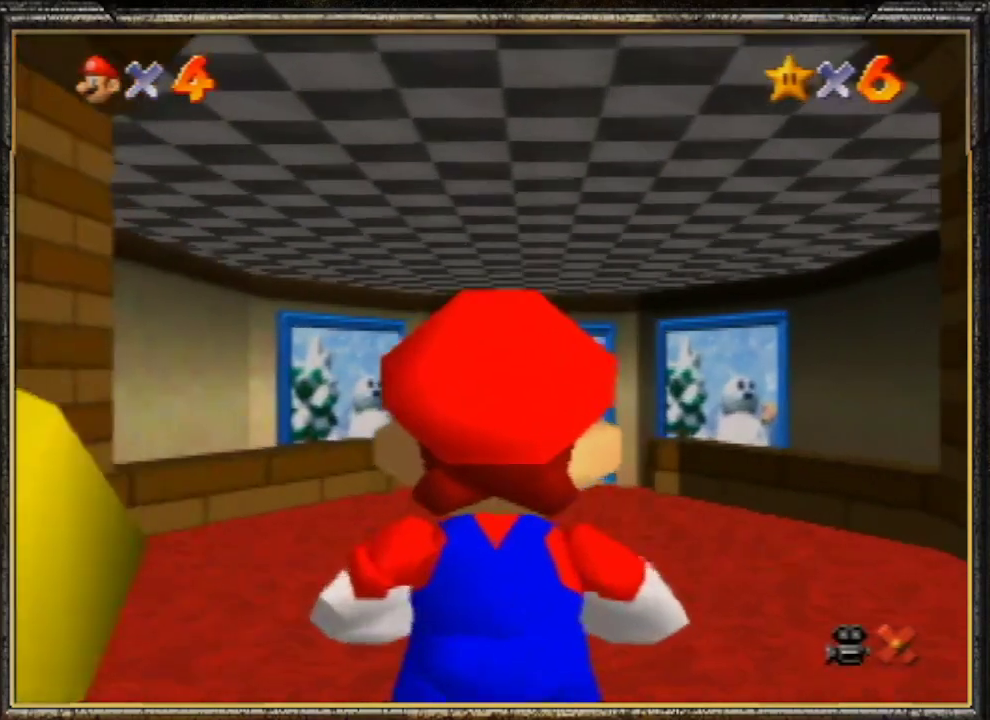
{"buttons": ["A", "Z"], "left_stick": "up", "events": [[367, "Z", "down"], [433, "A", "down"]]}
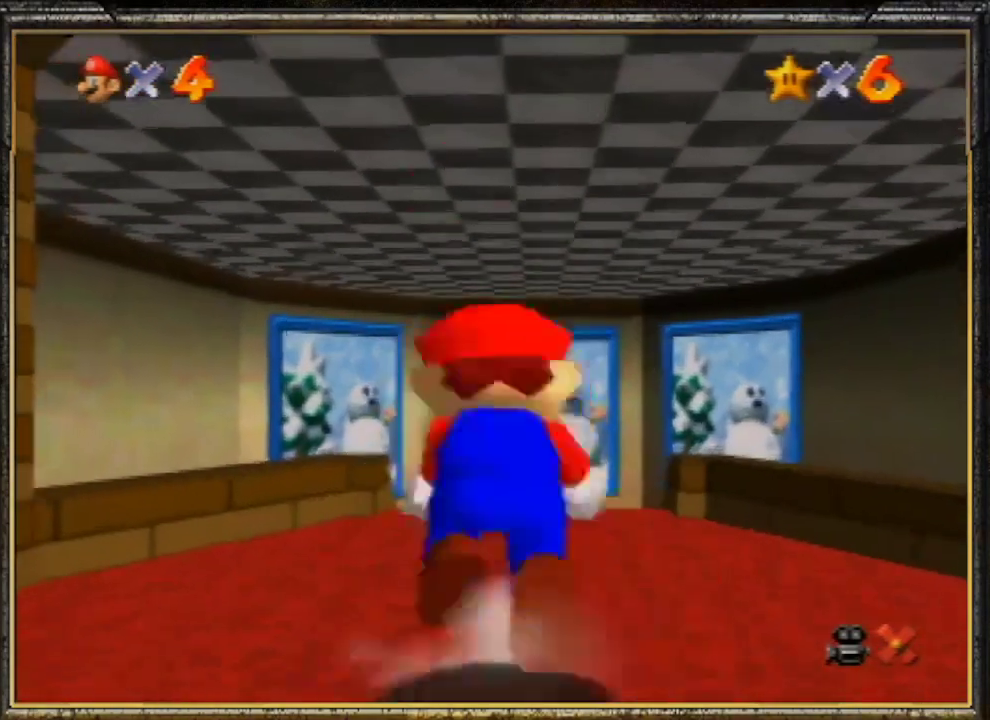
{"buttons": ["A"], "left_stick": "up", "events": [[67, "Z", "up"]]}
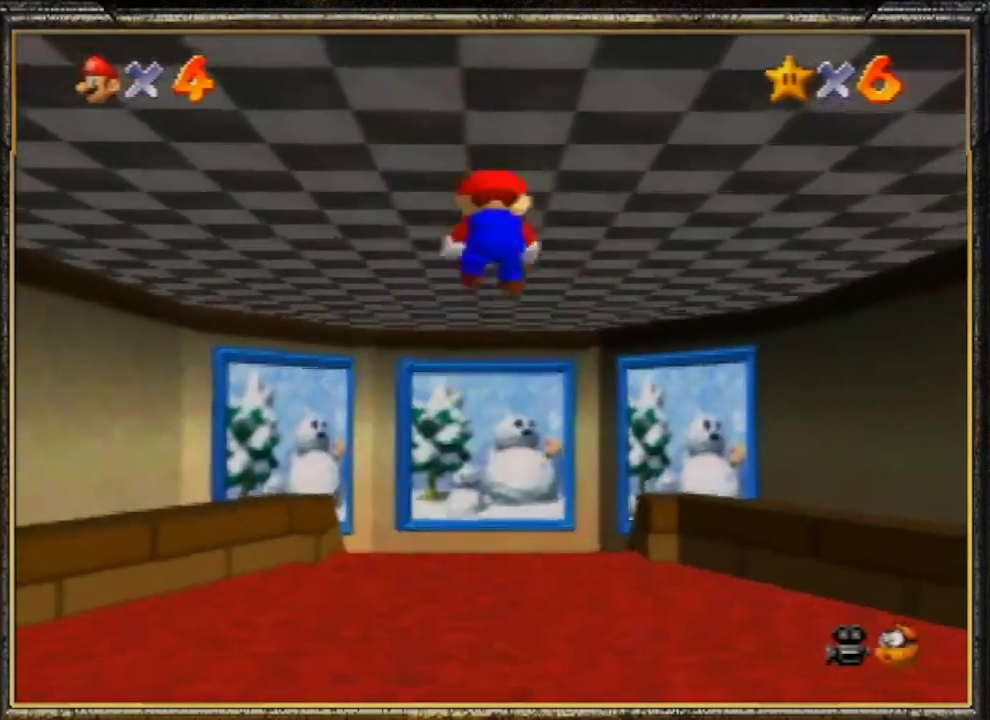
{"buttons": [], "left_stick": "up", "events": [[267, "A", "up"]]}